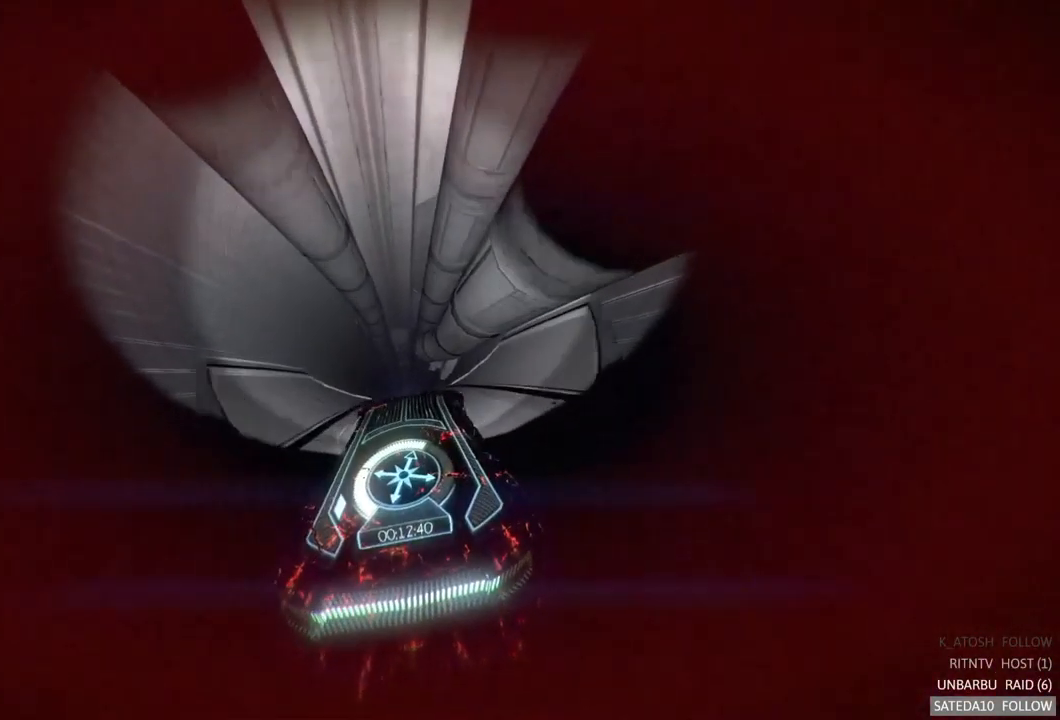
Gameplay with a controller (Xbox layout); each line is a JSON object with the inputs held at the frame after it. "events" lists button and stick changes between this image and that frame as [ms after this image, input, new state], when the widget could be followed in between. Not read: A L3 R3.
{"buttons": ["R2"], "left_stick": "left", "right_stick": "center", "events": [[33, "left_stick", "center"], [450, "left_stick", "left"]]}
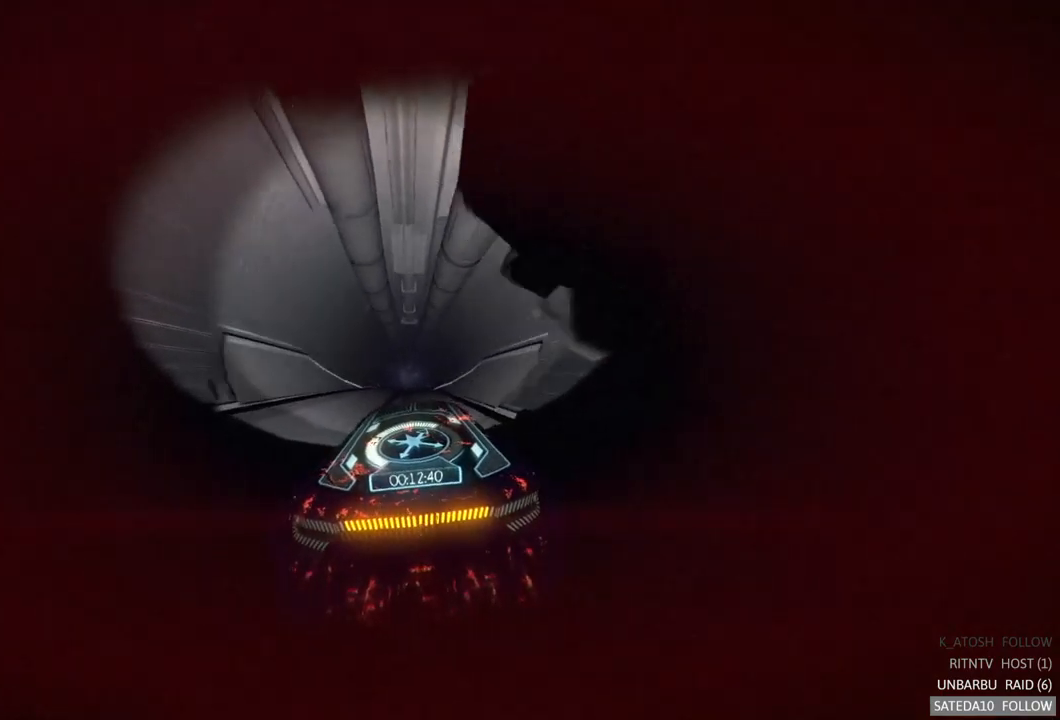
{"buttons": ["R2"], "left_stick": "center", "right_stick": "center", "events": [[134, "left_stick", "center"], [317, "left_stick", "right"], [484, "left_stick", "center"]]}
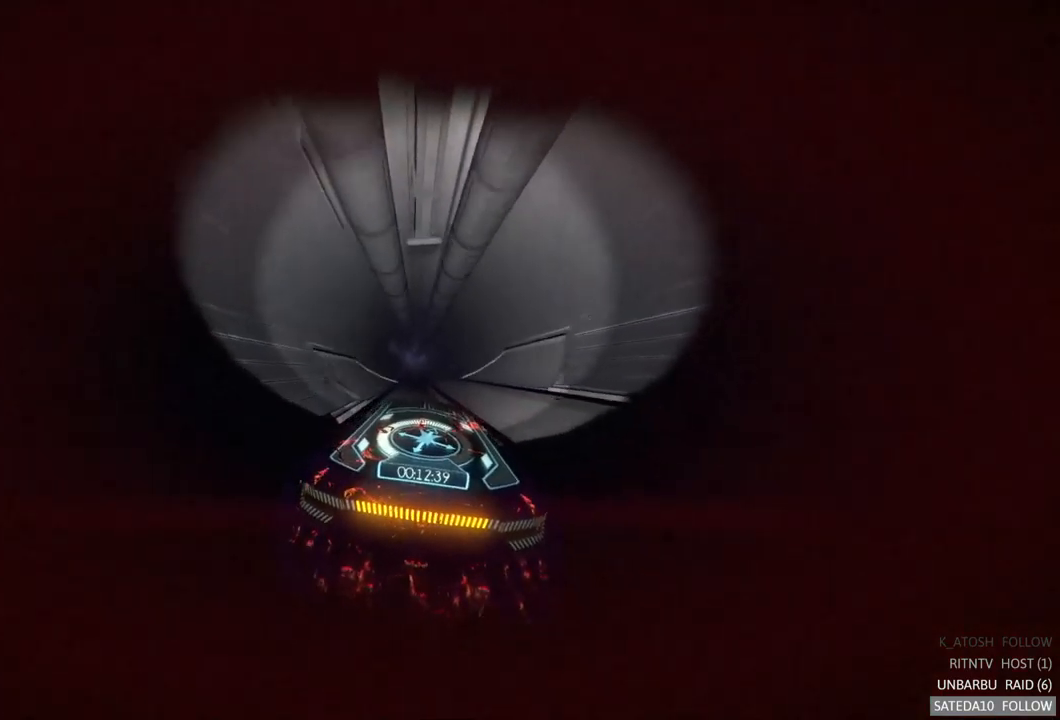
{"buttons": ["R2"], "left_stick": "left", "right_stick": "center", "events": [[400, "left_stick", "left"]]}
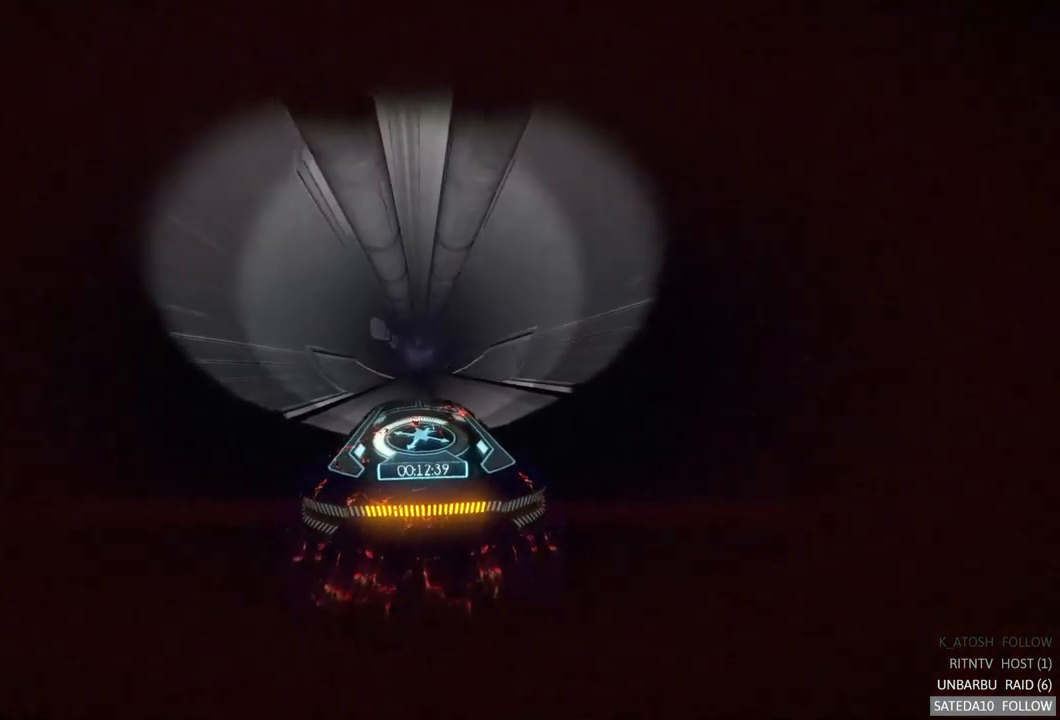
{"buttons": ["R2"], "left_stick": "center", "right_stick": "center", "events": [[100, "left_stick", "center"], [234, "left_stick", "right"], [384, "left_stick", "center"]]}
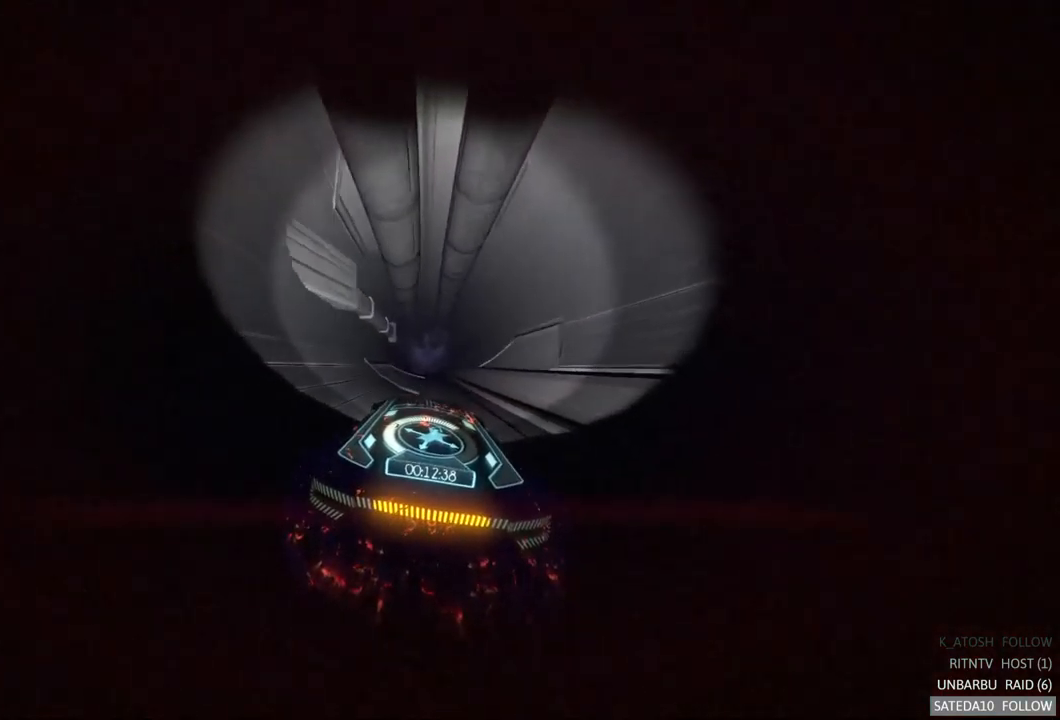
{"buttons": ["R2"], "left_stick": "center", "right_stick": "center", "events": [[350, "left_stick", "right"], [467, "left_stick", "center"]]}
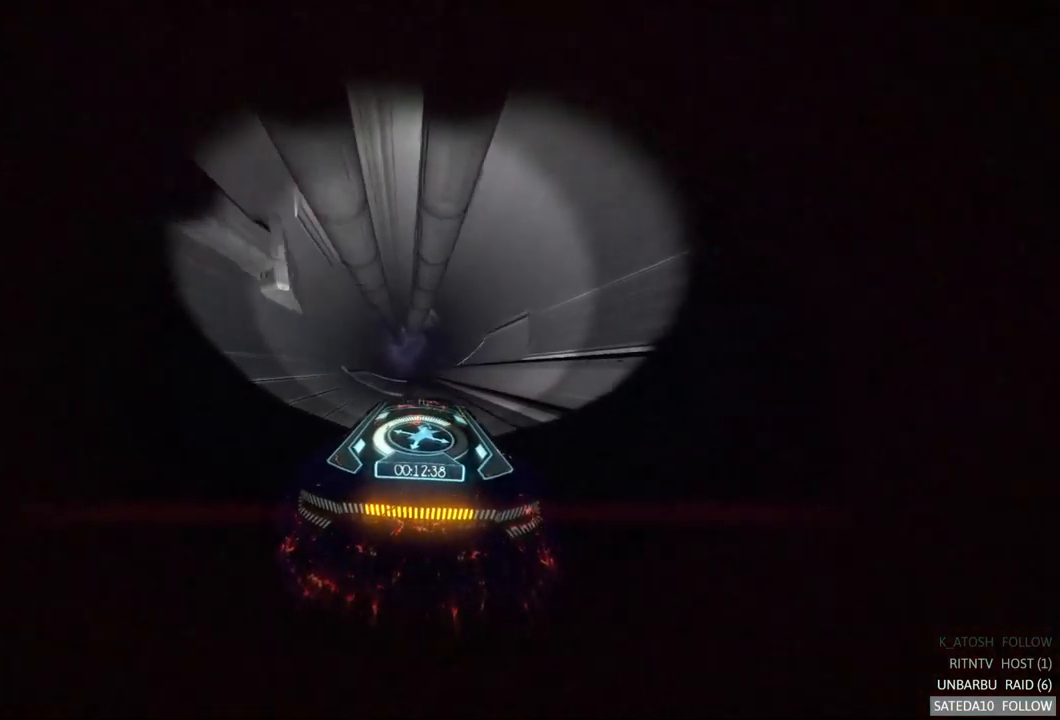
{"buttons": ["R2"], "left_stick": "left", "right_stick": "center", "events": [[434, "left_stick", "left"]]}
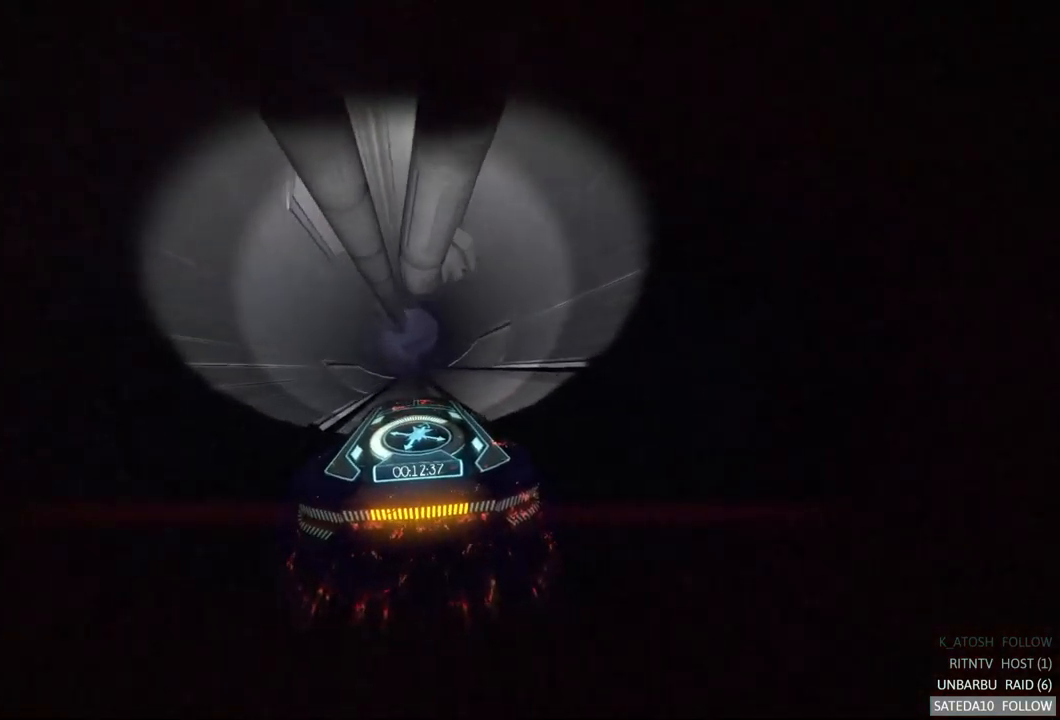
{"buttons": ["R2"], "left_stick": "center", "right_stick": "center", "events": [[100, "left_stick", "center"], [350, "left_stick", "right"], [467, "left_stick", "center"]]}
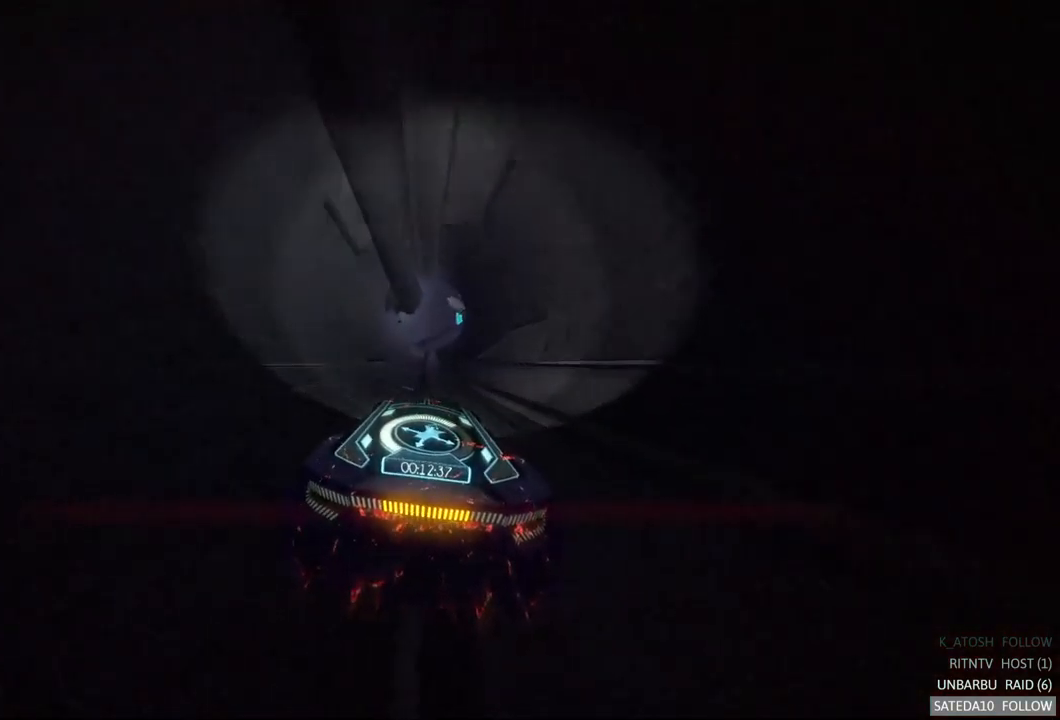
{"buttons": ["R2"], "left_stick": "center", "right_stick": "center", "events": []}